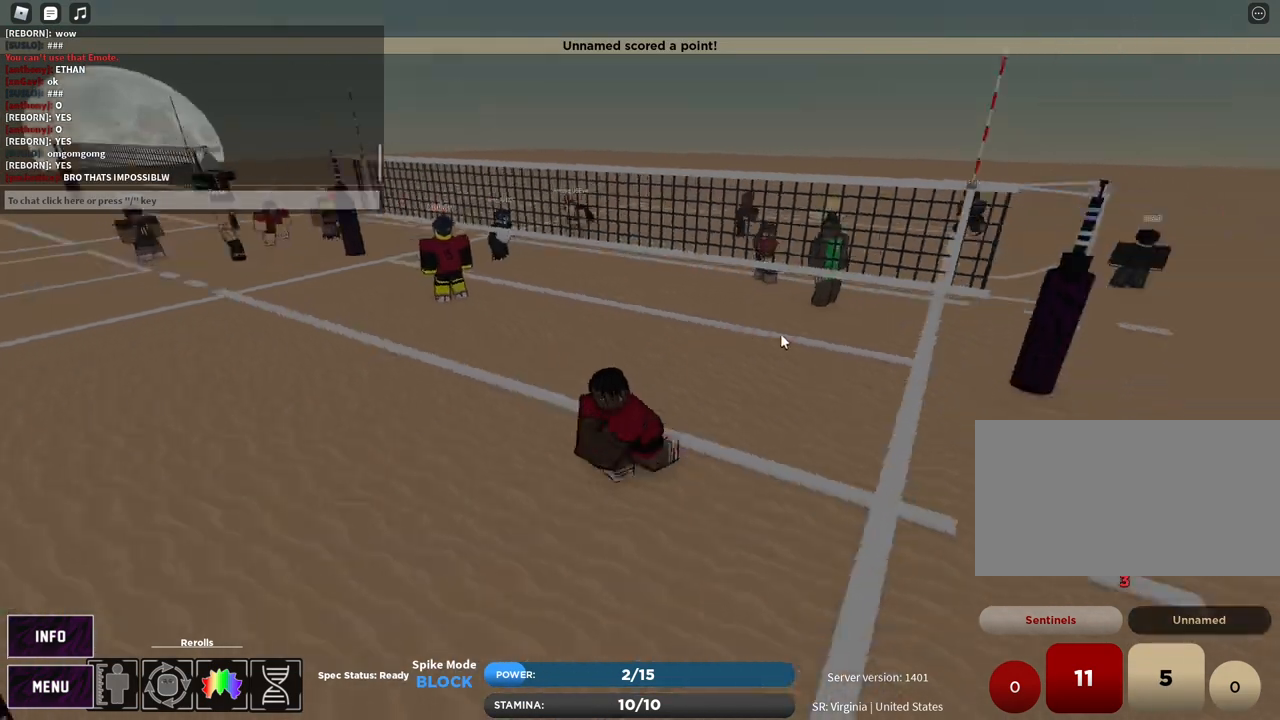
Gameplay with keyboard and mouse; each line is a JSON object with the keys and mouse buttons held at the frame after it. "events" lists presses ("down") and releases ("up") of "1", "2", "3", "4", "5", "a", "alt", "b", "c", "ctrl", "d", "e", "f", "g", "q", "r", "s", "shift", "space", "t", "tab", "v", "w", "x", "z", "mouse_left", "mouse_wheel", "mouse_right", "mouse_mb4" and "mouse_mb5" between this image and that frame as [ms after this image, input, new state], when the widget could be followed in between. "mouse_left", "mouse_wheel", "mouse_right", "mouse_mb4", "mouse_mb5" = the "left", "wheel", "right", "mb4", "mb5" buttons of the "mouse" list. No other keys are recorded. "wheel" means that the mouse wheel is clicked or scrolled. Mouse movement is not recorded.
{"keys": ["s"], "mouse": [], "events": [[17, "mouse_left", "up"], [133, "1", "down"], [167, "mouse_right", "up"], [233, "1", "up"]]}
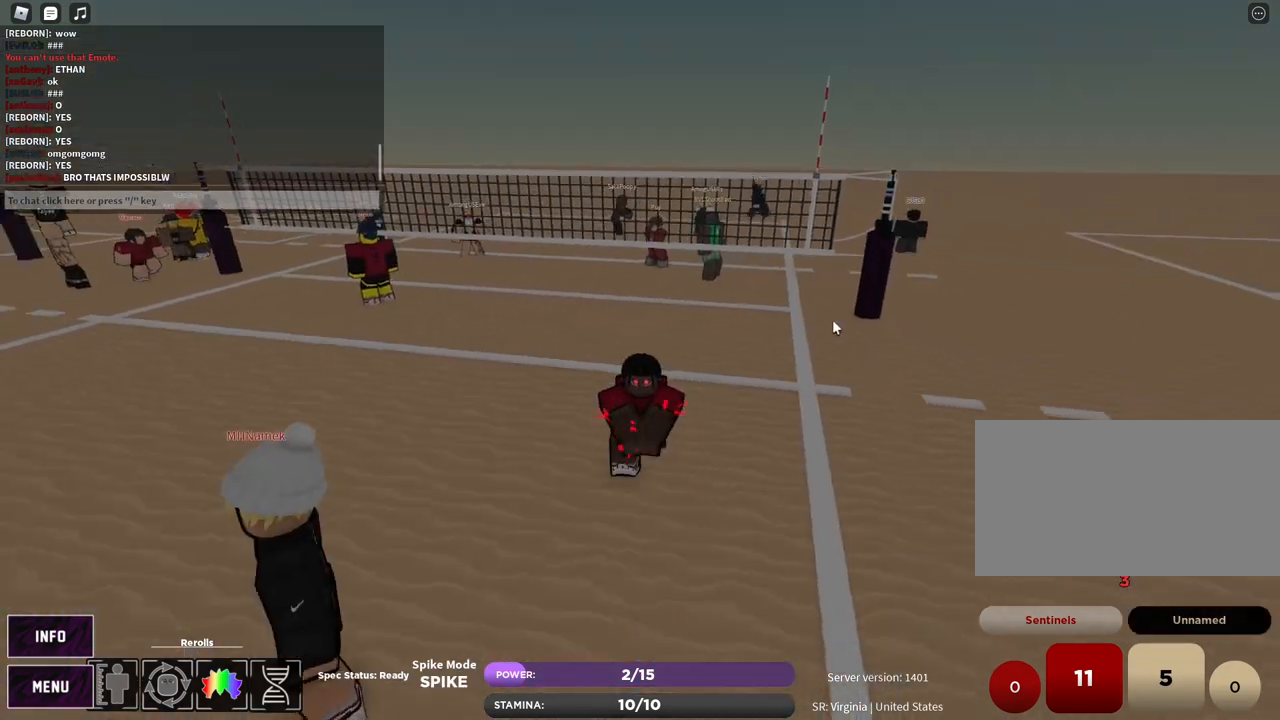
{"keys": ["s"], "mouse": [], "events": [[50, "e", "down"], [117, "e", "up"], [283, "mouse_left", "down"], [300, "mouse_right", "down"], [333, "e", "down"], [400, "mouse_left", "up"], [417, "e", "up"], [417, "mouse_right", "up"]]}
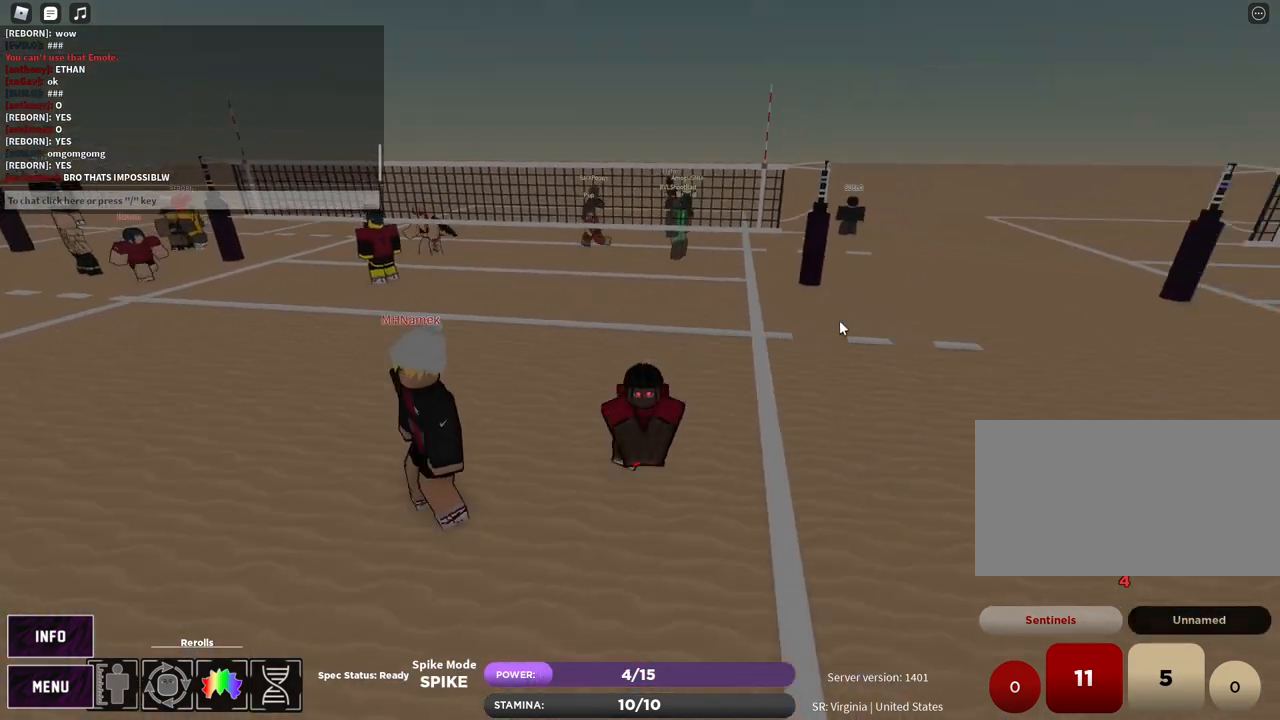
{"keys": ["s"], "mouse": [], "events": [[50, "shift", "down"], [133, "shift", "up"], [200, "shift", "down"], [333, "shift", "up"]]}
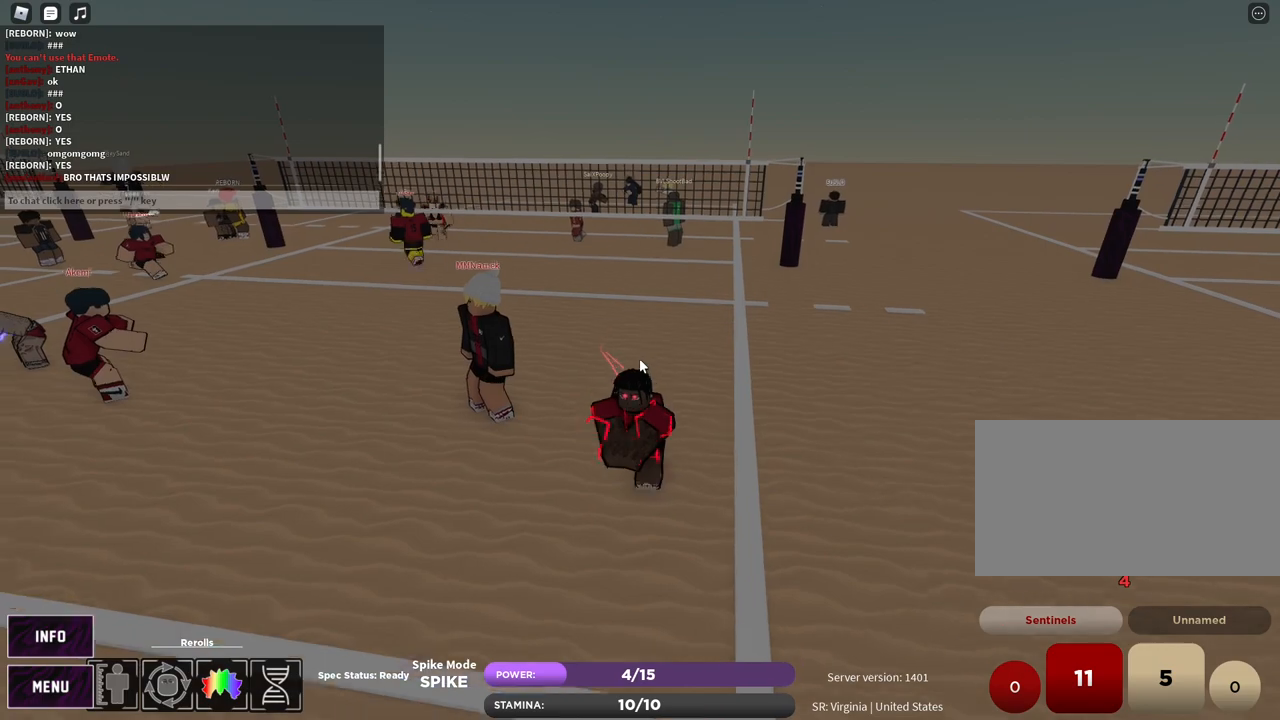
{"keys": [], "mouse": [], "events": [[50, "a", "down"], [50, "s", "up"], [133, "a", "up"]]}
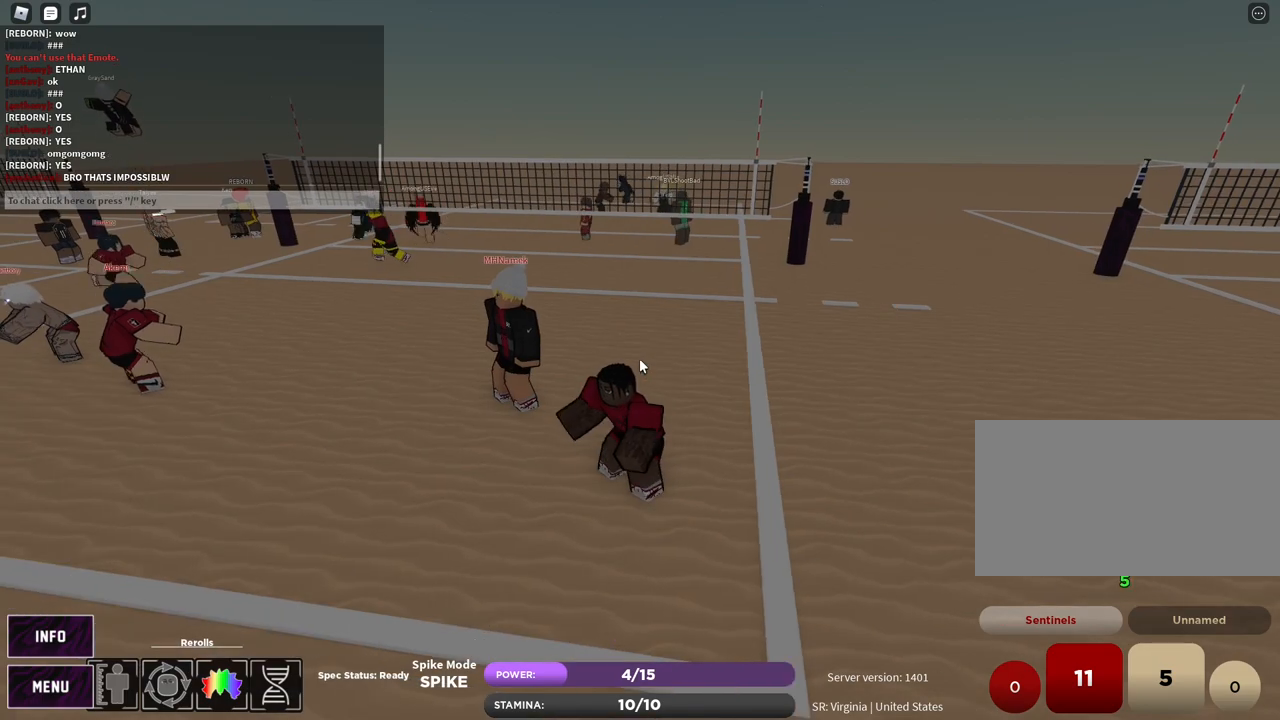
{"keys": [], "mouse": [], "events": []}
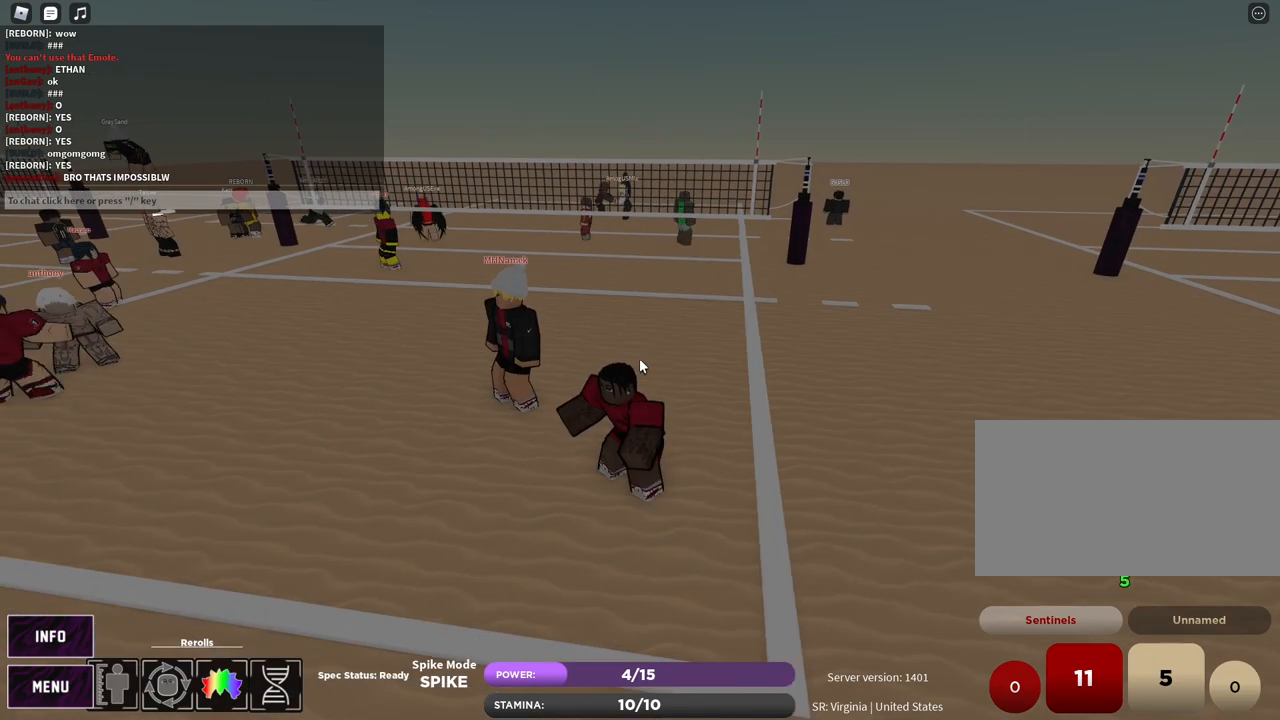
{"keys": [], "mouse": [], "events": []}
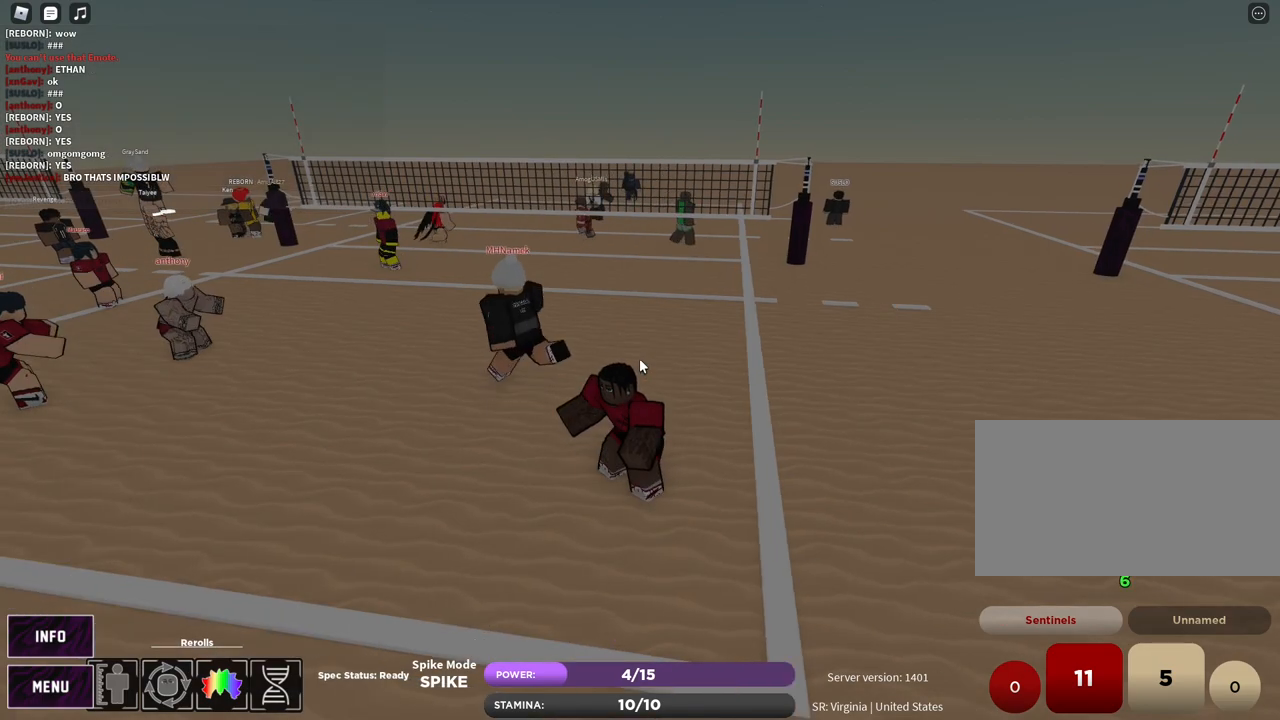
{"keys": [], "mouse": [], "events": []}
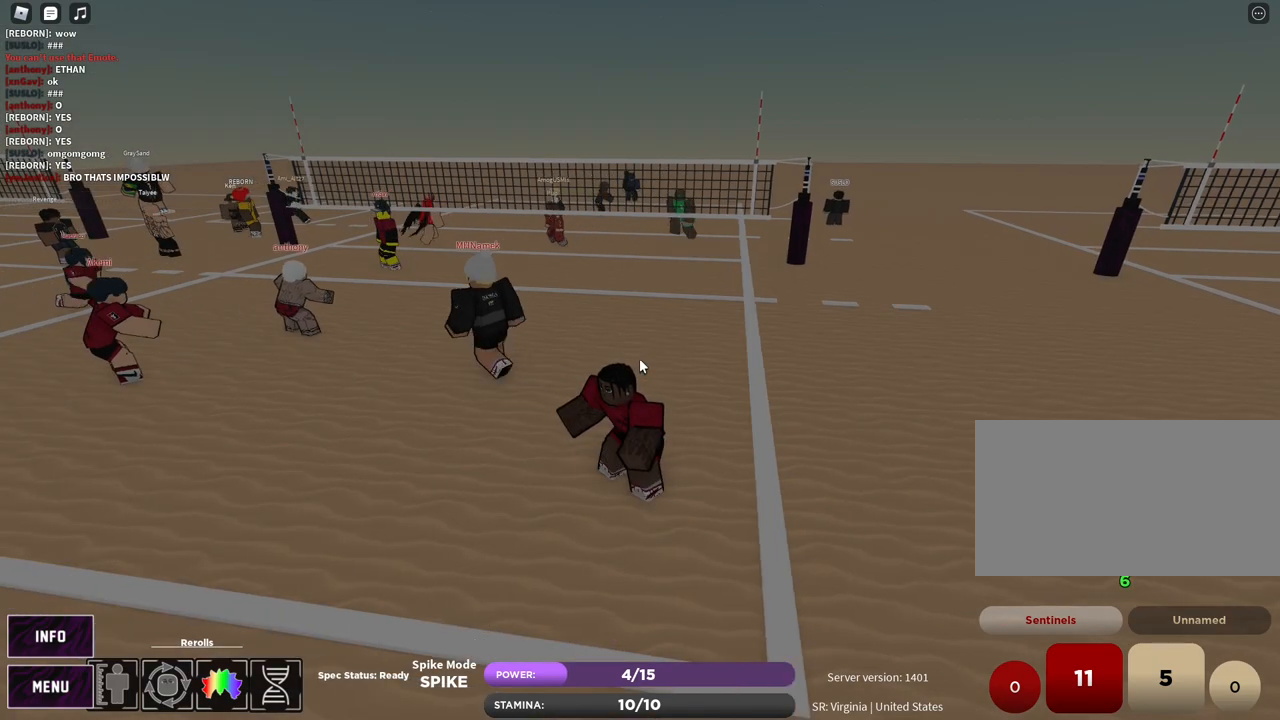
{"keys": [], "mouse": [], "events": []}
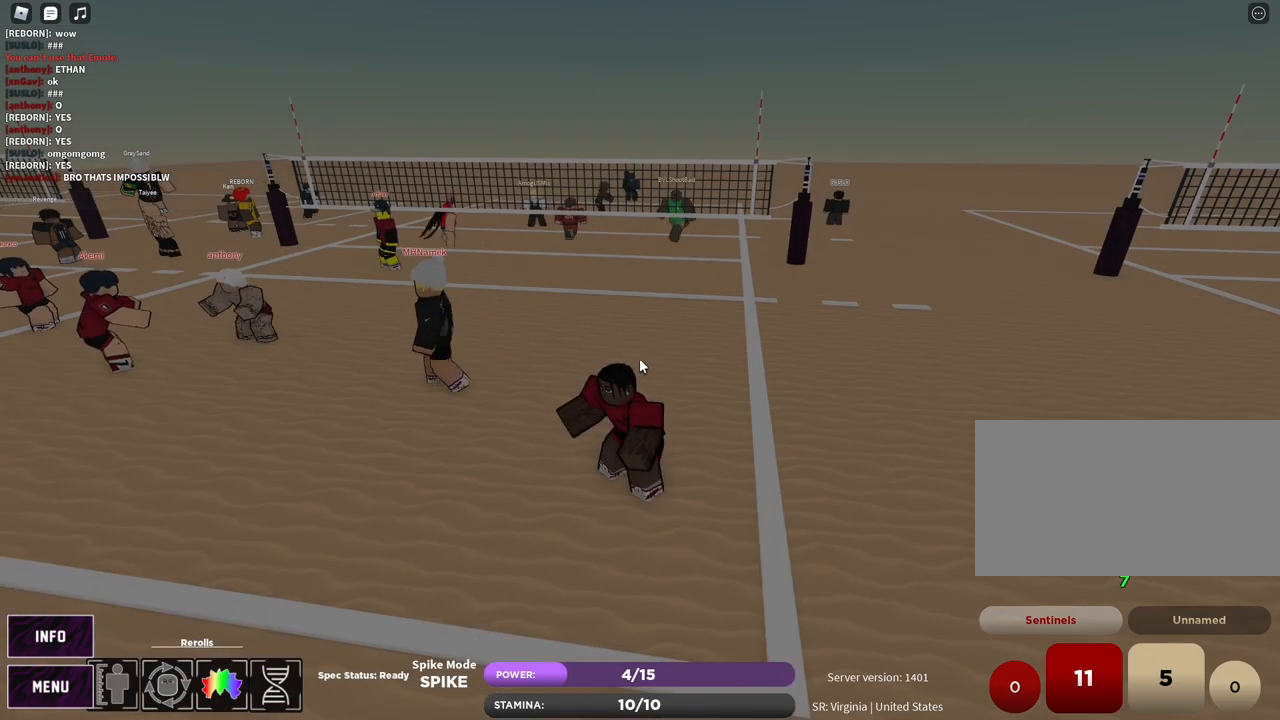
{"keys": ["a"], "mouse": [], "events": [[150, "mouse_left", "down"], [200, "mouse_right", "down"], [250, "mouse_left", "up"], [283, "shift", "down"], [333, "mouse_right", "up"], [333, "shift", "up"], [417, "shift", "down"], [500, "a", "down"], [500, "shift", "up"]]}
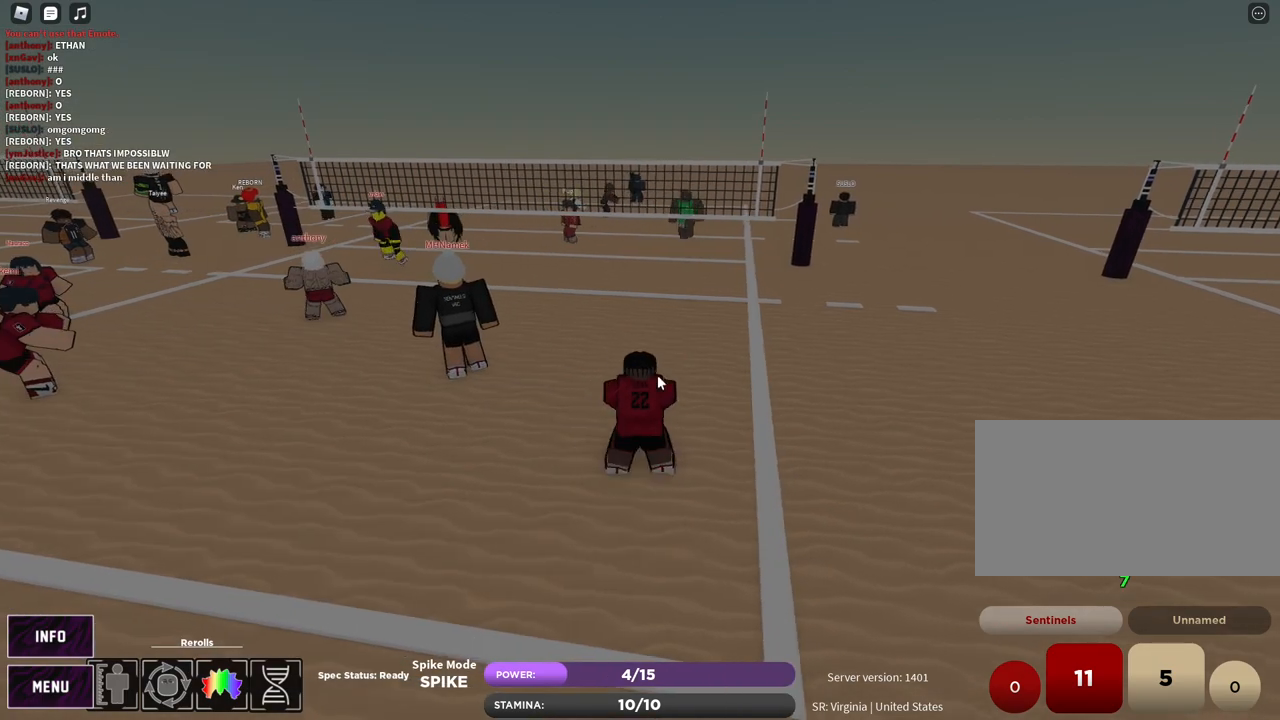
{"keys": ["w"], "mouse": [], "events": [[67, "s", "down"], [117, "d", "down"], [150, "a", "up"], [167, "s", "up"], [283, "w", "down"], [350, "d", "up"], [367, "shift", "down"], [467, "shift", "up"]]}
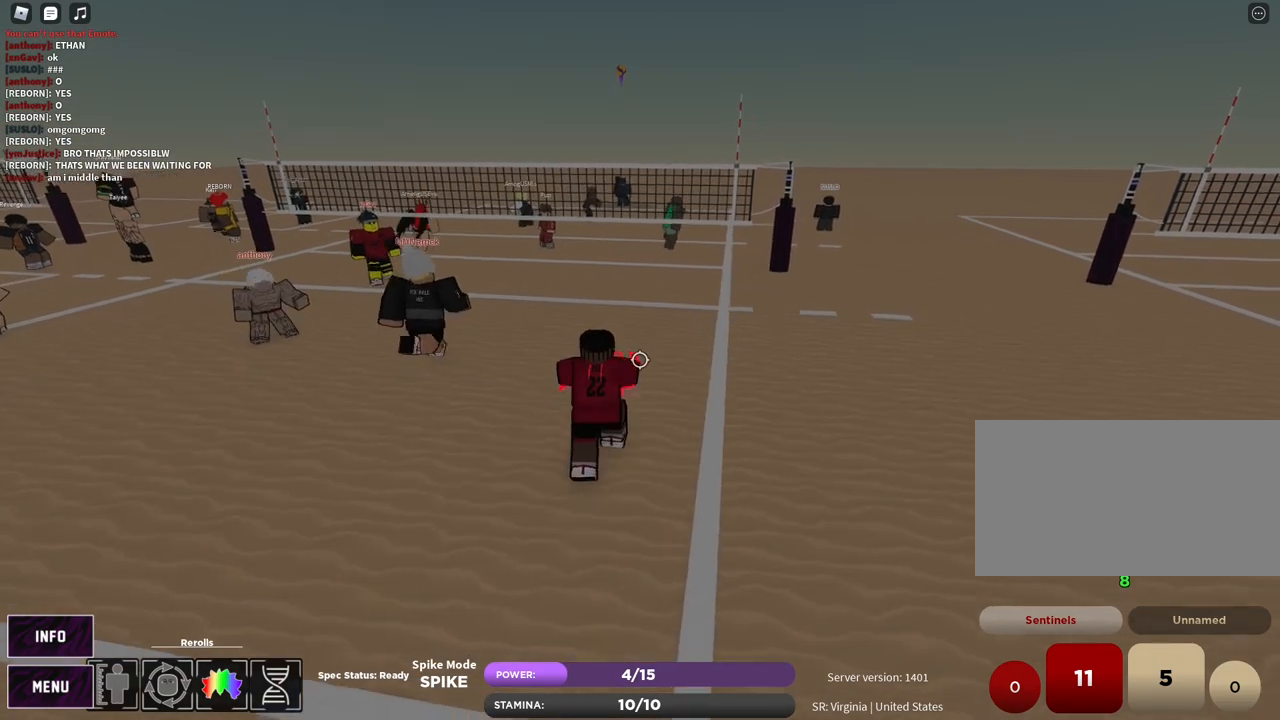
{"keys": ["w"], "mouse": [], "events": [[67, "shift", "down"], [150, "shift", "up"]]}
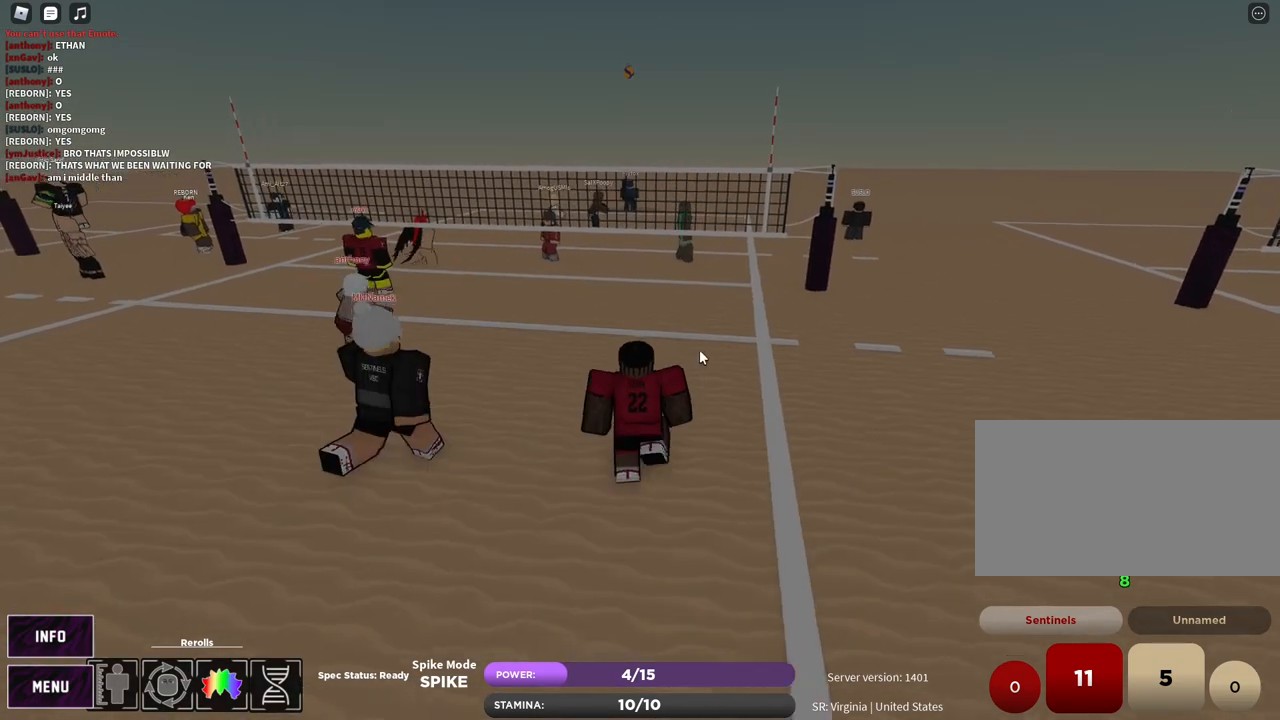
{"keys": ["a"], "mouse": [], "events": [[350, "a", "down"], [450, "w", "up"]]}
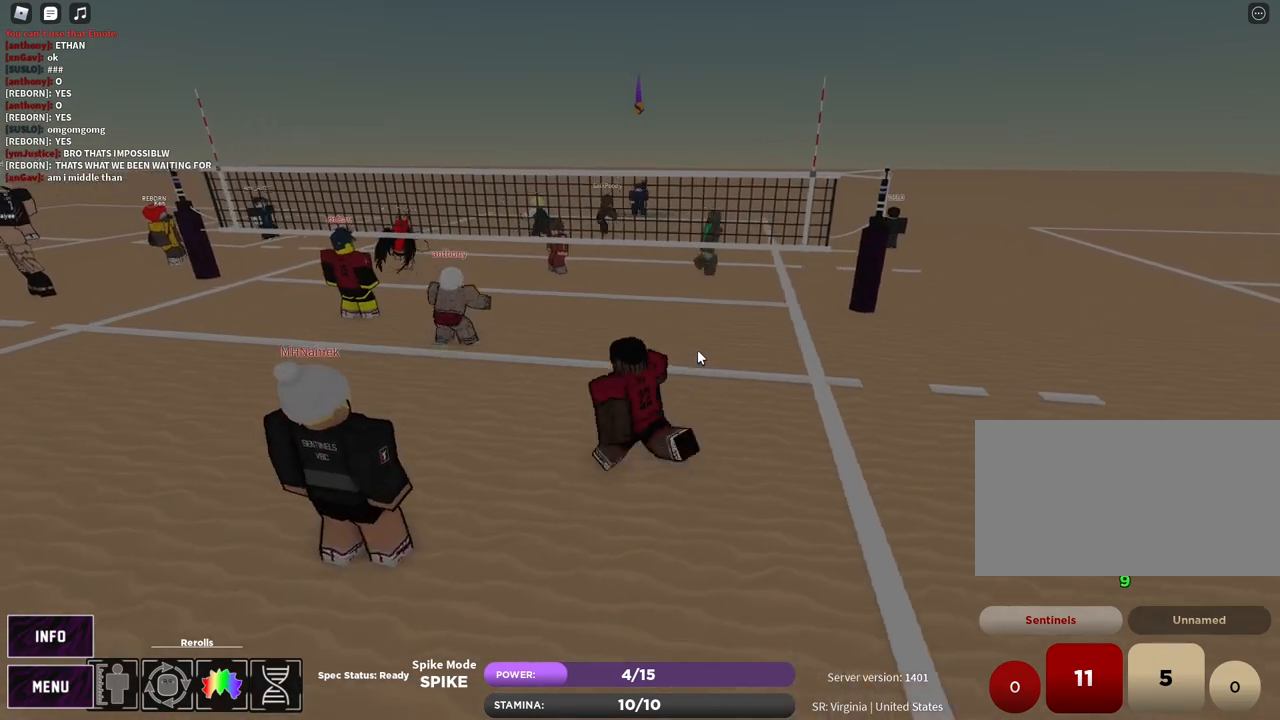
{"keys": [], "mouse": [], "events": [[83, "s", "down"], [133, "d", "down"], [150, "a", "up"], [317, "s", "up"], [350, "d", "up"]]}
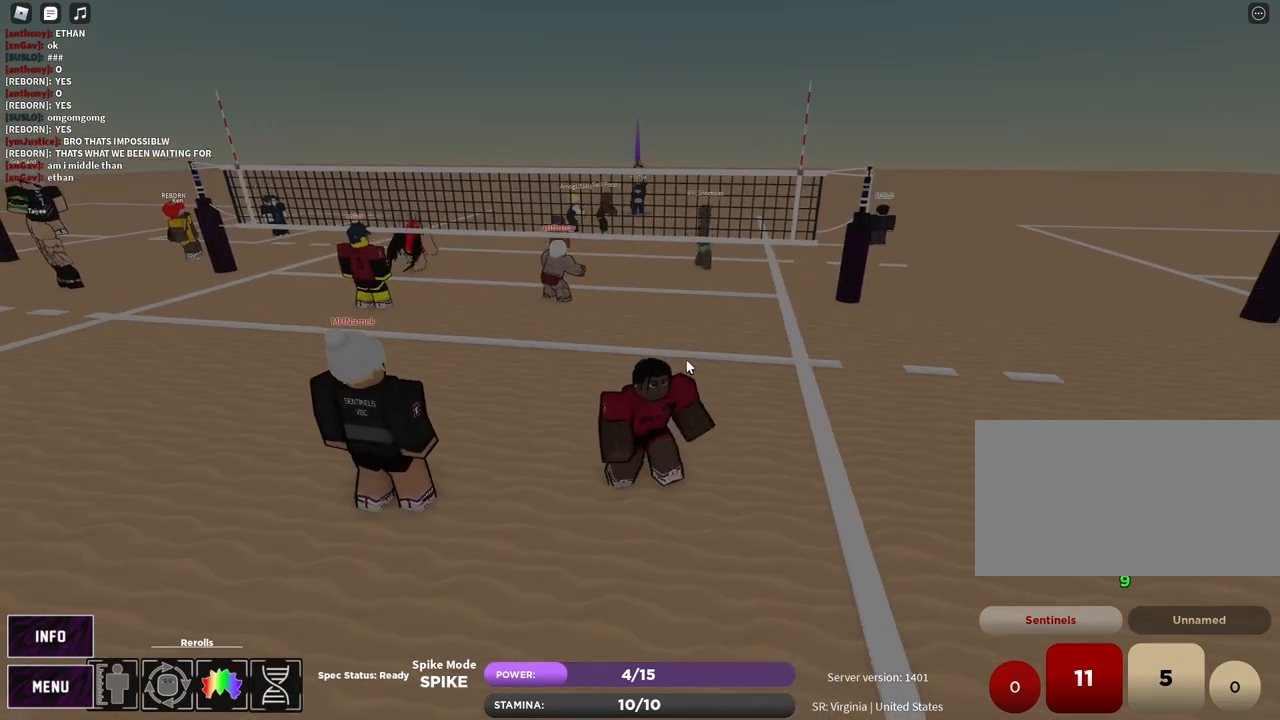
{"keys": ["w"], "mouse": [], "events": [[100, "e", "down"], [167, "e", "up"], [250, "s", "down"], [317, "s", "up"], [483, "w", "down"]]}
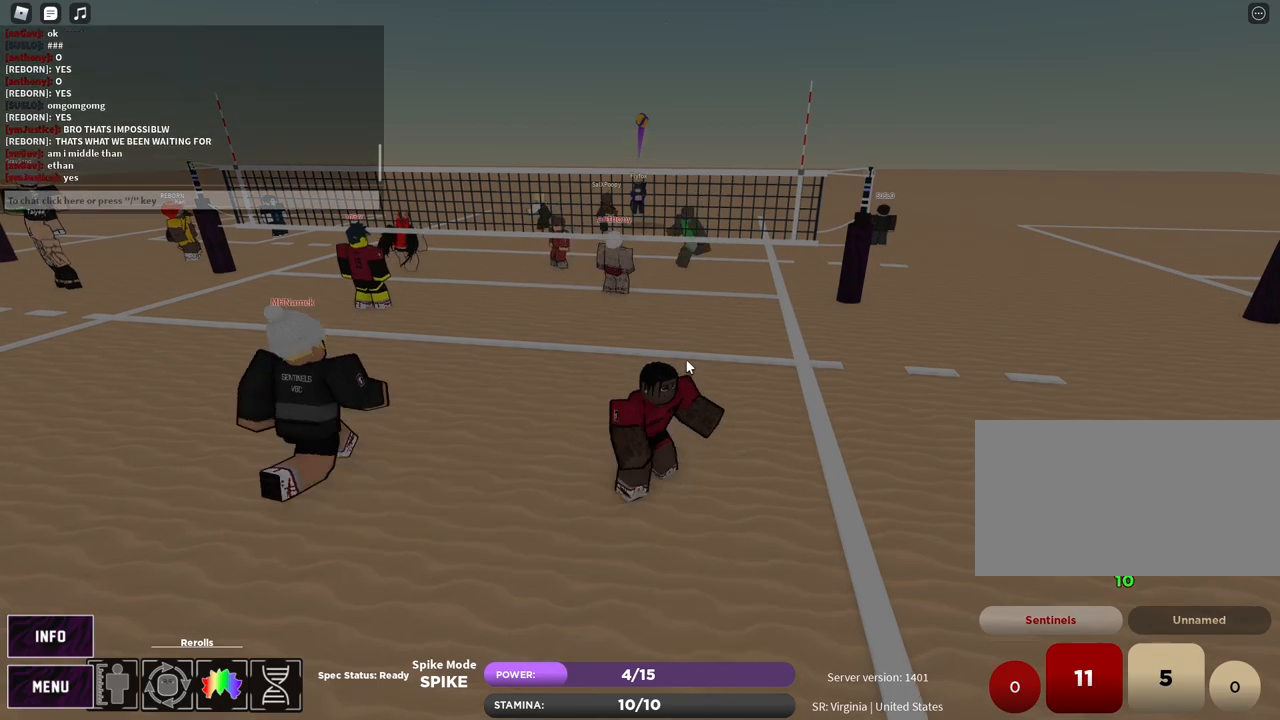
{"keys": ["w", "z"], "mouse": [], "events": [[100, "d", "down"], [100, "shift", "down"], [200, "shift", "up"], [450, "z", "down"], [467, "d", "up"]]}
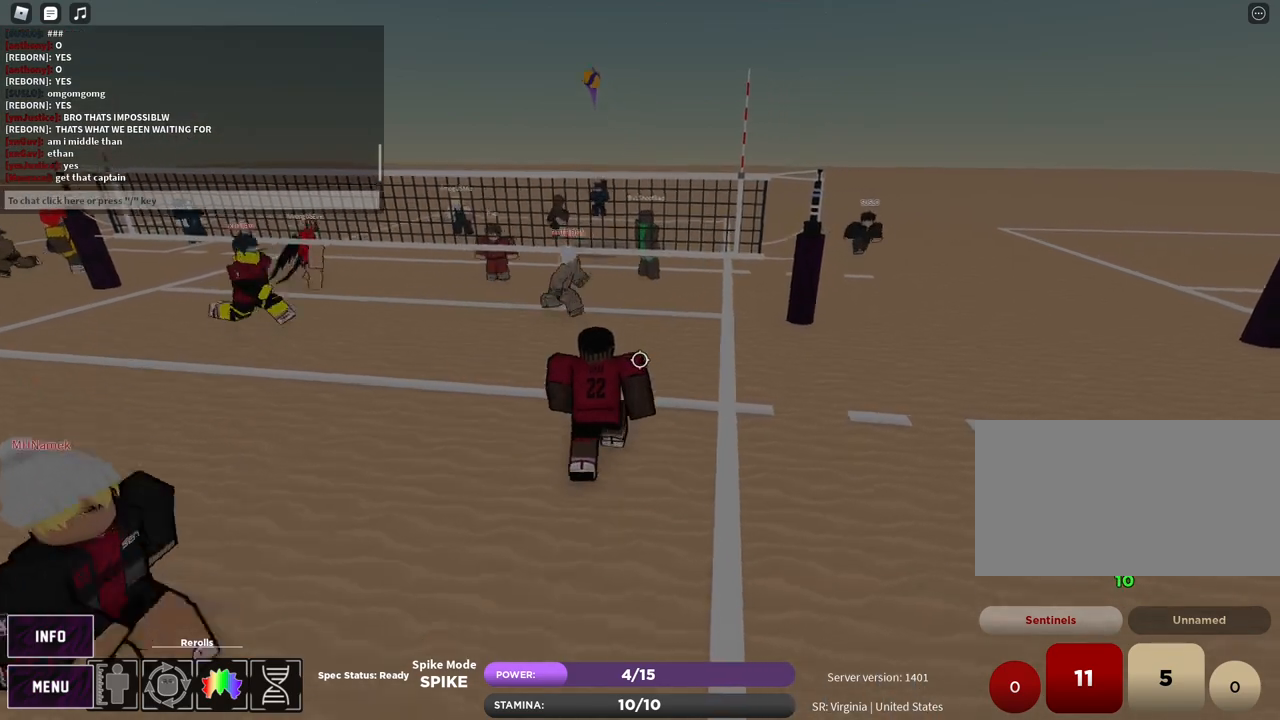
{"keys": ["w"], "mouse": [], "events": [[33, "z", "up"], [333, "d", "down"], [483, "d", "up"]]}
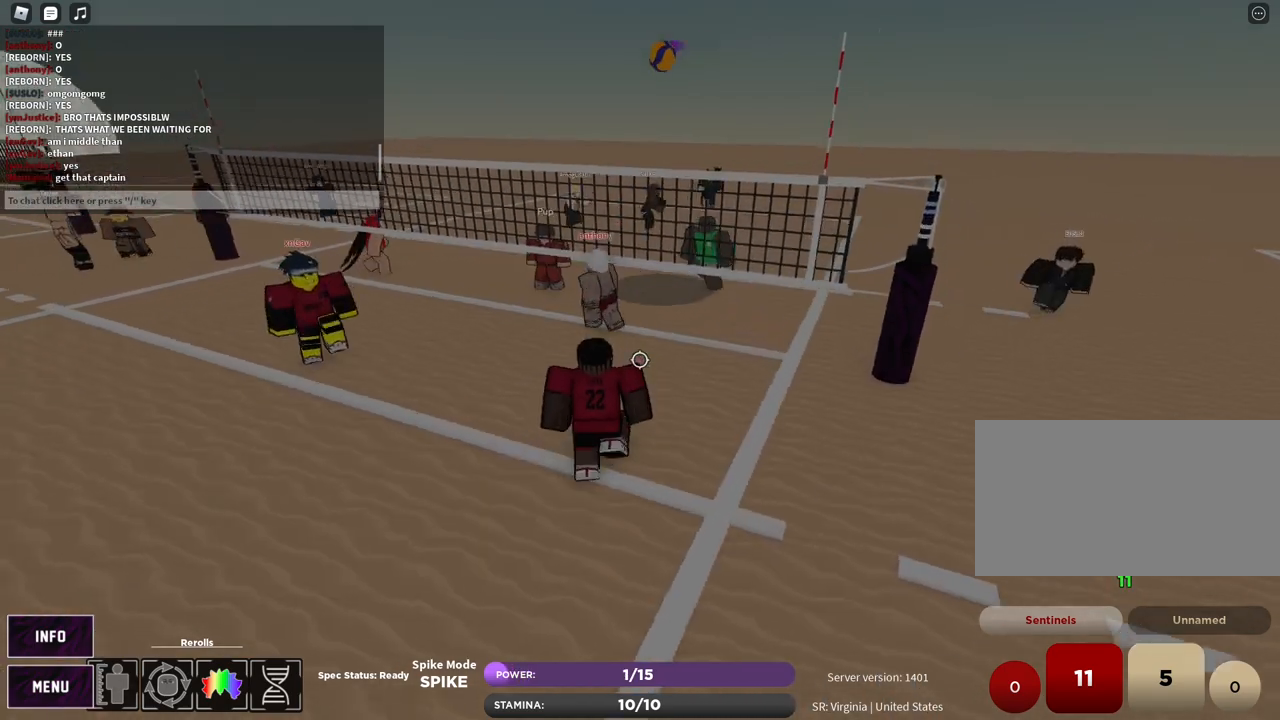
{"keys": [], "mouse": [], "events": [[50, "w", "up"], [133, "mouse_left", "down"], [200, "w", "down"], [283, "w", "up"], [500, "mouse_left", "up"]]}
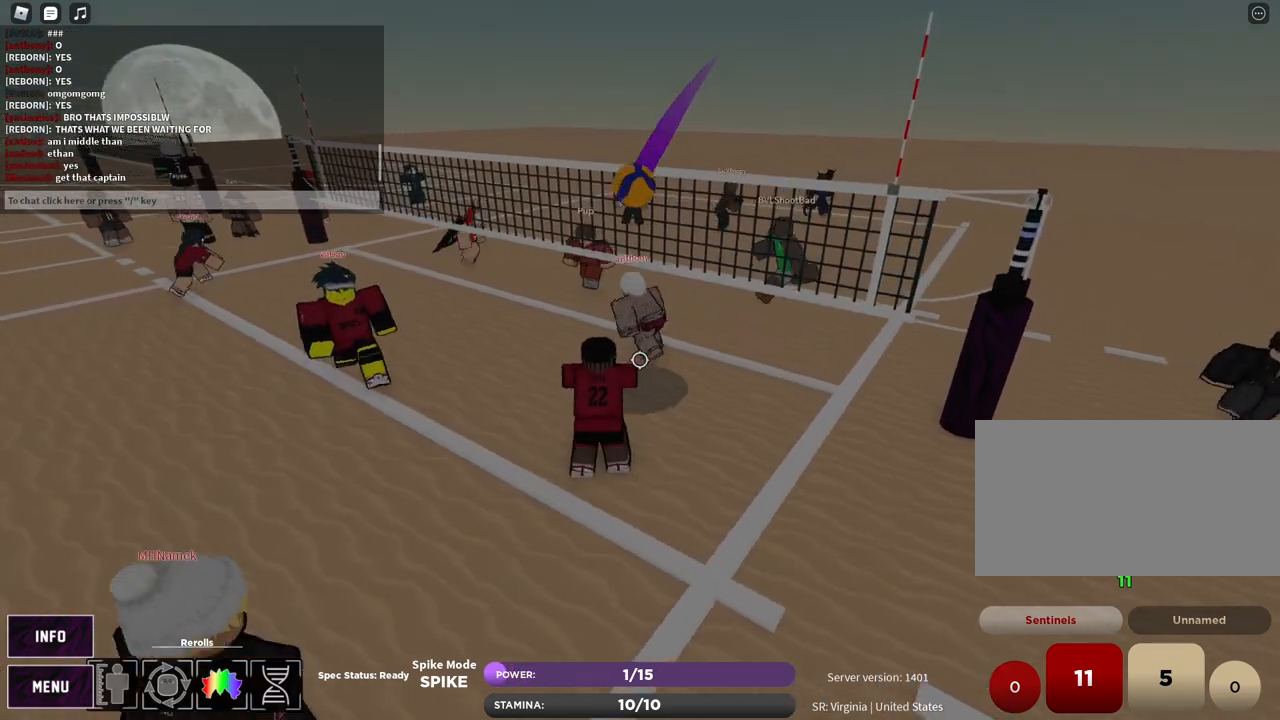
{"keys": [], "mouse": ["right"], "events": [[183, "shift", "down"], [300, "shift", "up"], [383, "mouse_right", "down"]]}
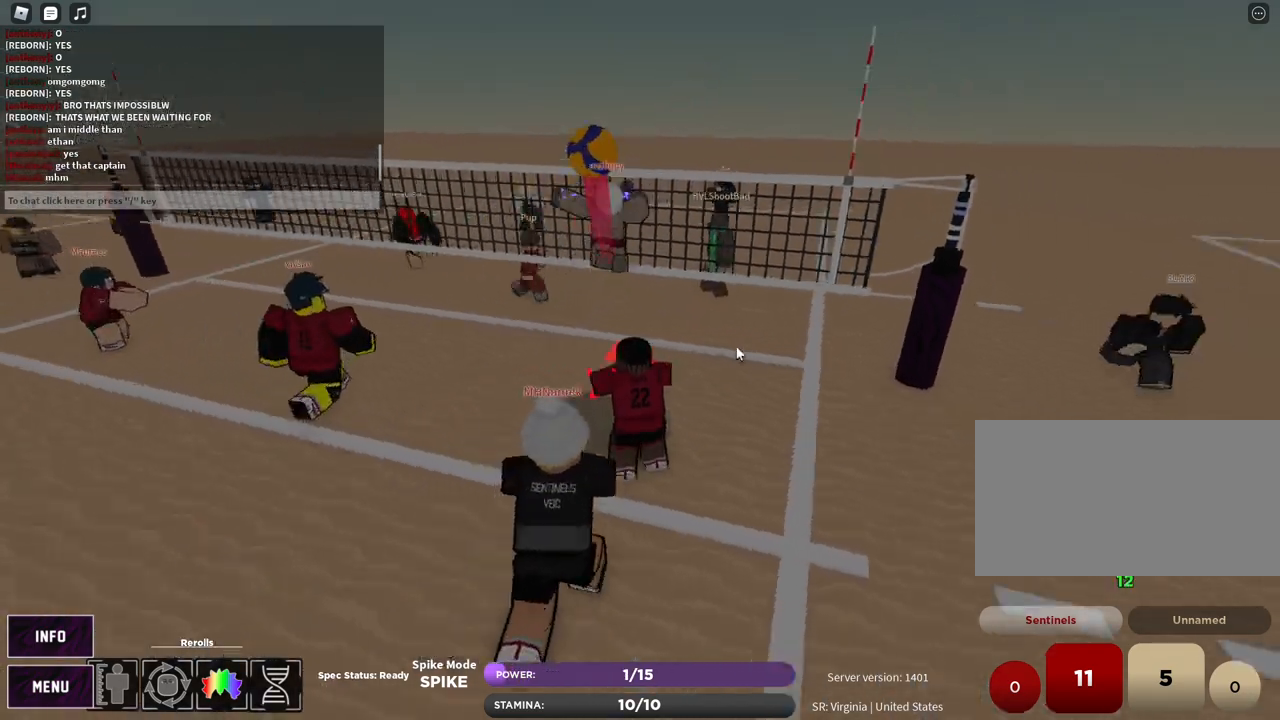
{"keys": ["d", "t", "w"], "mouse": ["right"], "events": [[50, "d", "down"], [83, "s", "down"], [133, "c", "down"], [150, "s", "up"], [267, "c", "up"], [317, "t", "down"], [333, "w", "down"]]}
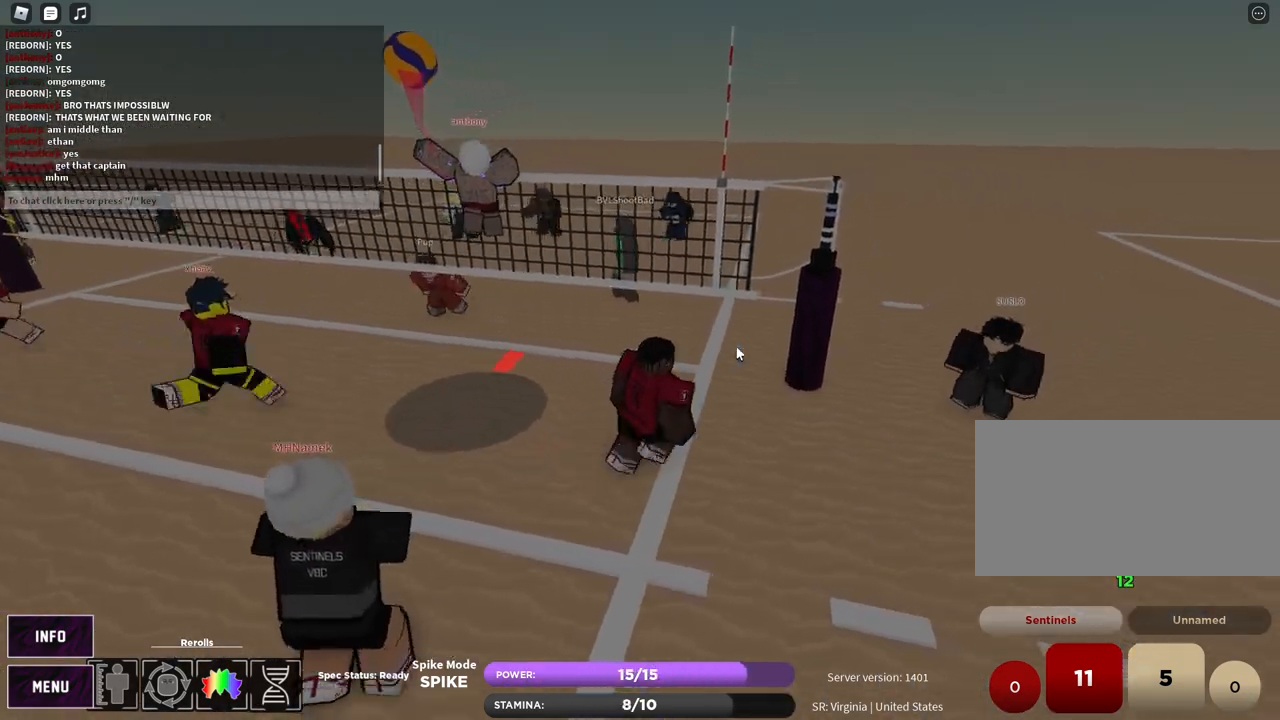
{"keys": ["space", "t", "w"], "mouse": ["right"], "events": [[83, "t", "up"], [100, "d", "up"], [117, "w", "up"], [150, "t", "down"], [200, "w", "down"], [233, "a", "down"], [383, "space", "down"], [500, "a", "up"]]}
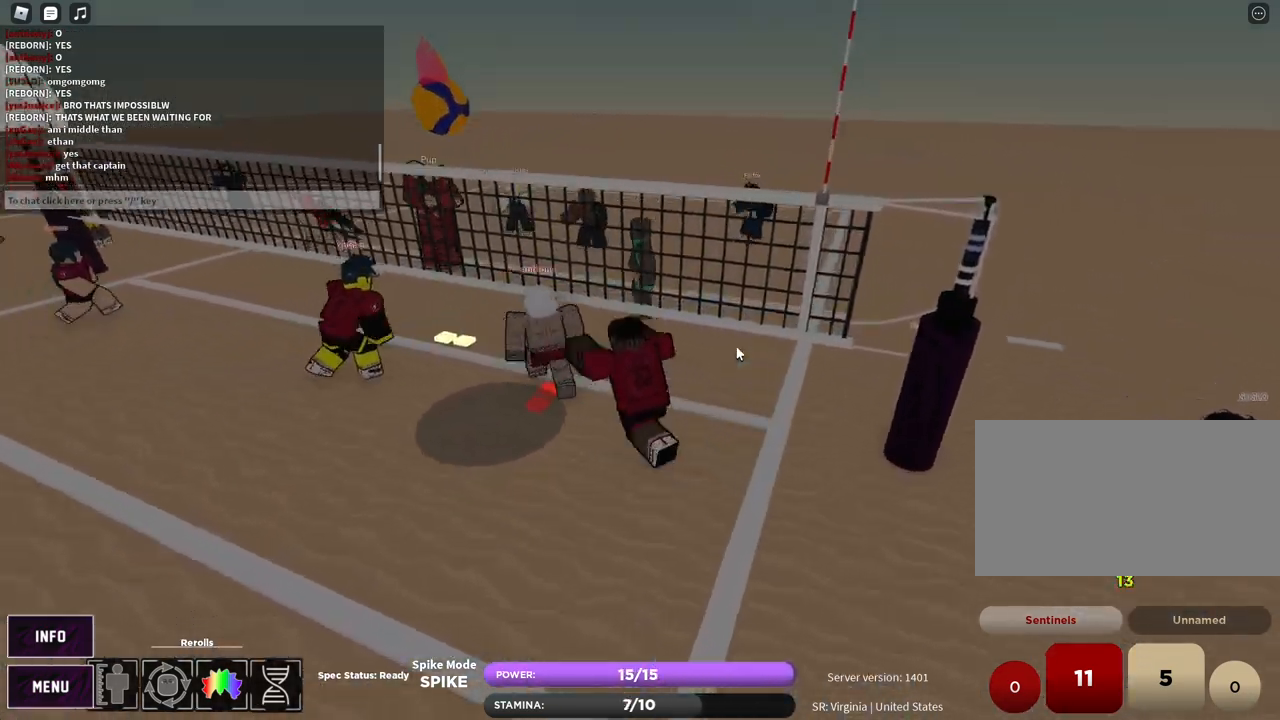
{"keys": ["w"], "mouse": [], "events": [[17, "space", "up"], [67, "t", "up"], [83, "t", "down"], [167, "shift", "down"], [283, "shift", "up"], [283, "w", "up"], [300, "t", "up"], [367, "mouse_right", "up"], [450, "w", "down"]]}
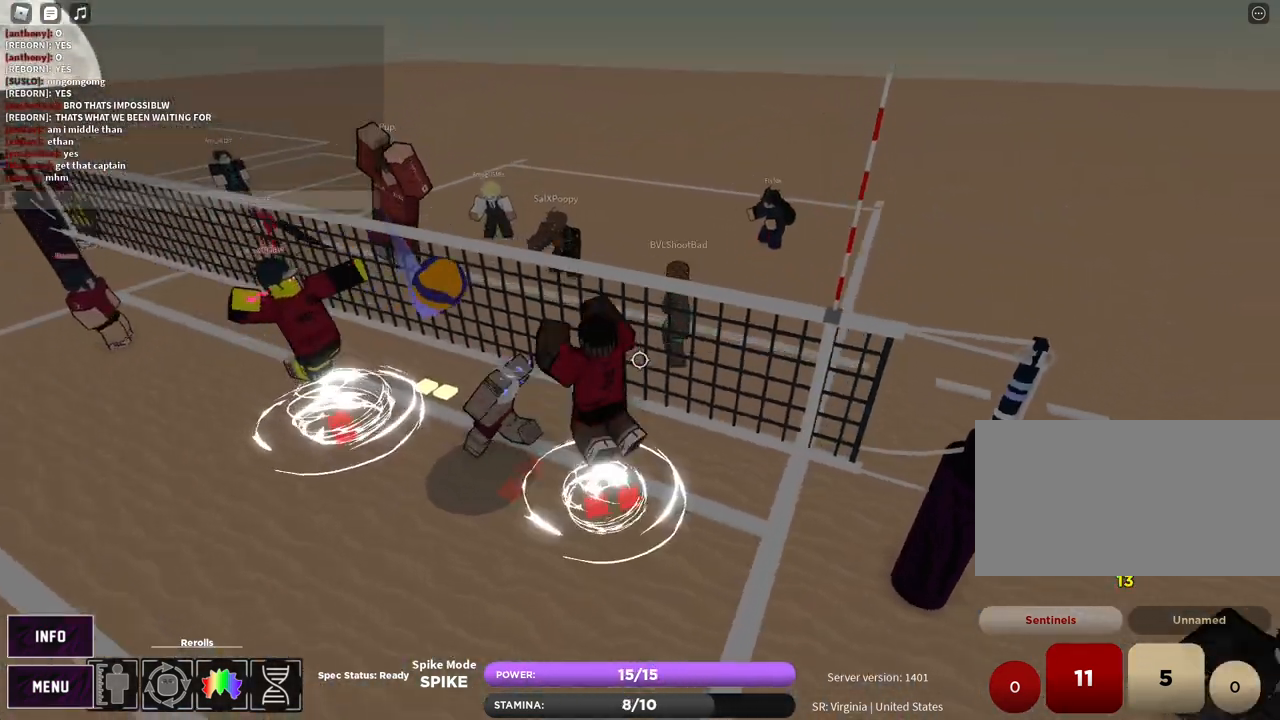
{"keys": [], "mouse": [], "events": [[83, "shift", "down"], [233, "mouse_left", "down"], [233, "shift", "up"], [300, "mouse_left", "up"], [383, "w", "up"]]}
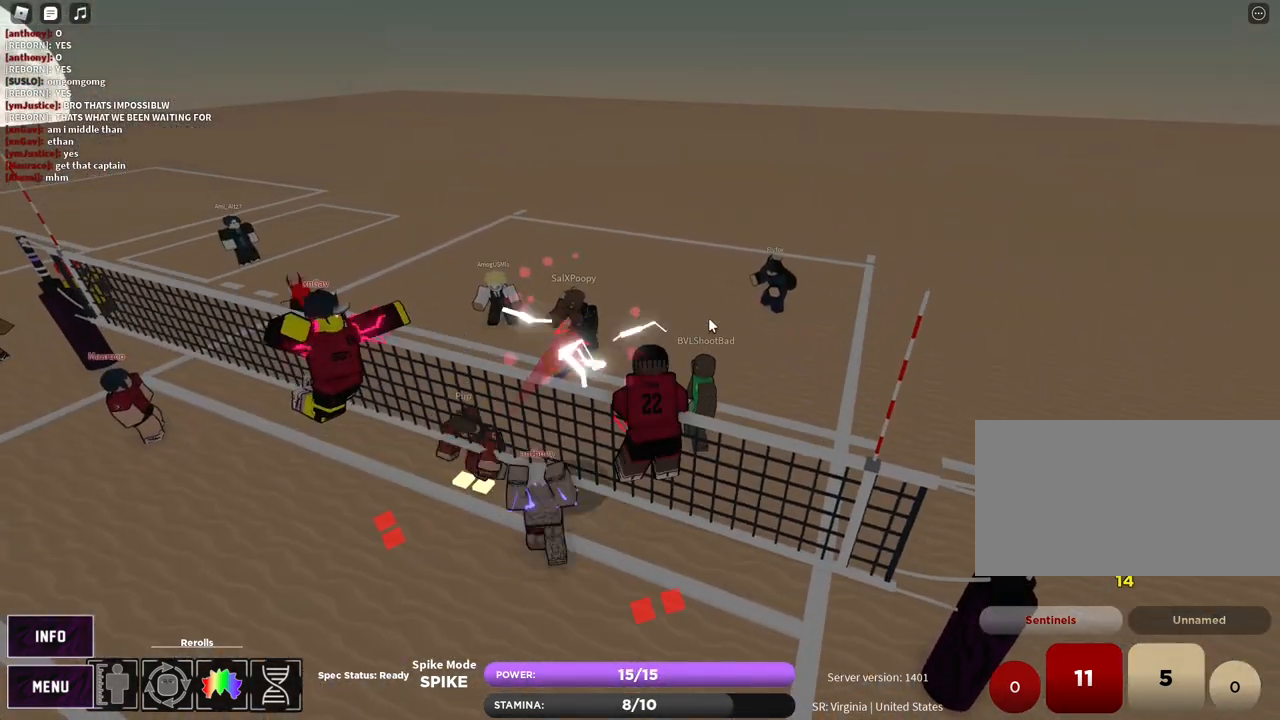
{"keys": ["e", "s"], "mouse": ["right"], "events": [[150, "z", "down"], [167, "s", "down"], [250, "z", "up"], [283, "e", "down"], [383, "z", "down"], [400, "e", "up"], [433, "mouse_left", "down"], [467, "mouse_right", "down"], [500, "e", "down"], [500, "mouse_left", "up"], [500, "z", "up"]]}
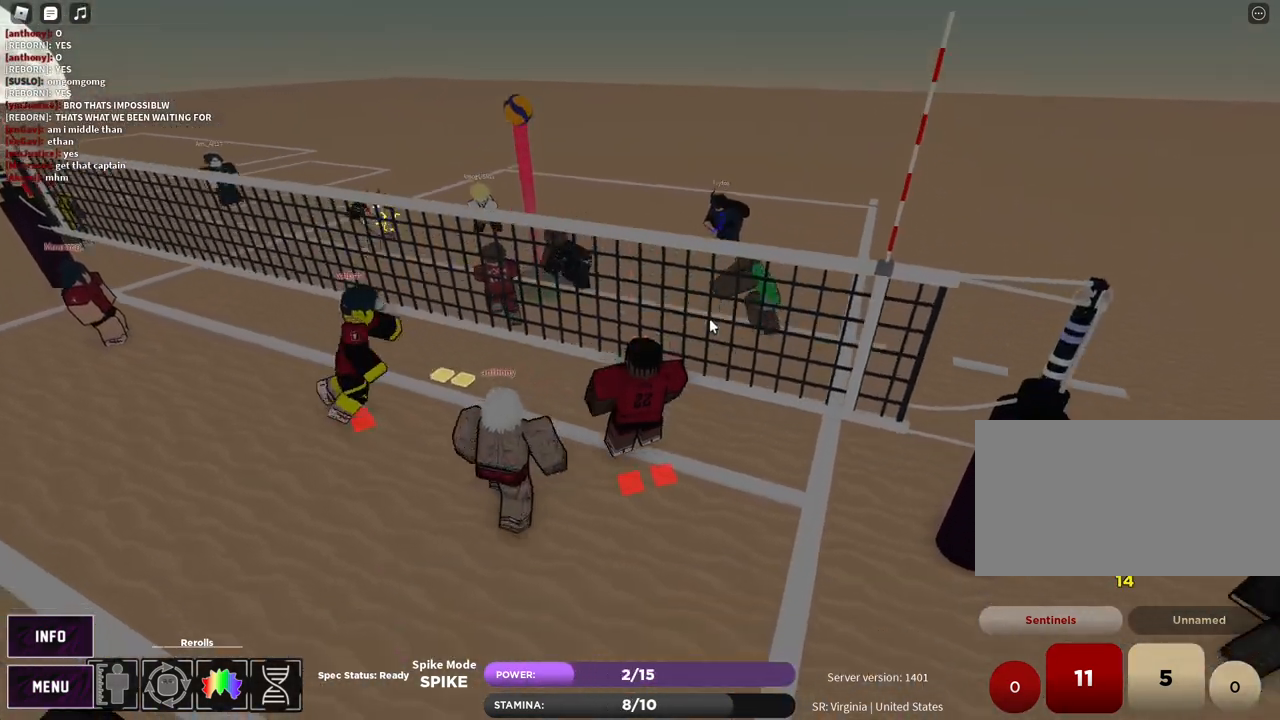
{"keys": ["s"], "mouse": ["right"], "events": [[117, "e", "up"], [150, "a", "down"], [183, "mouse_left", "down"], [267, "mouse_left", "up"], [433, "a", "up"]]}
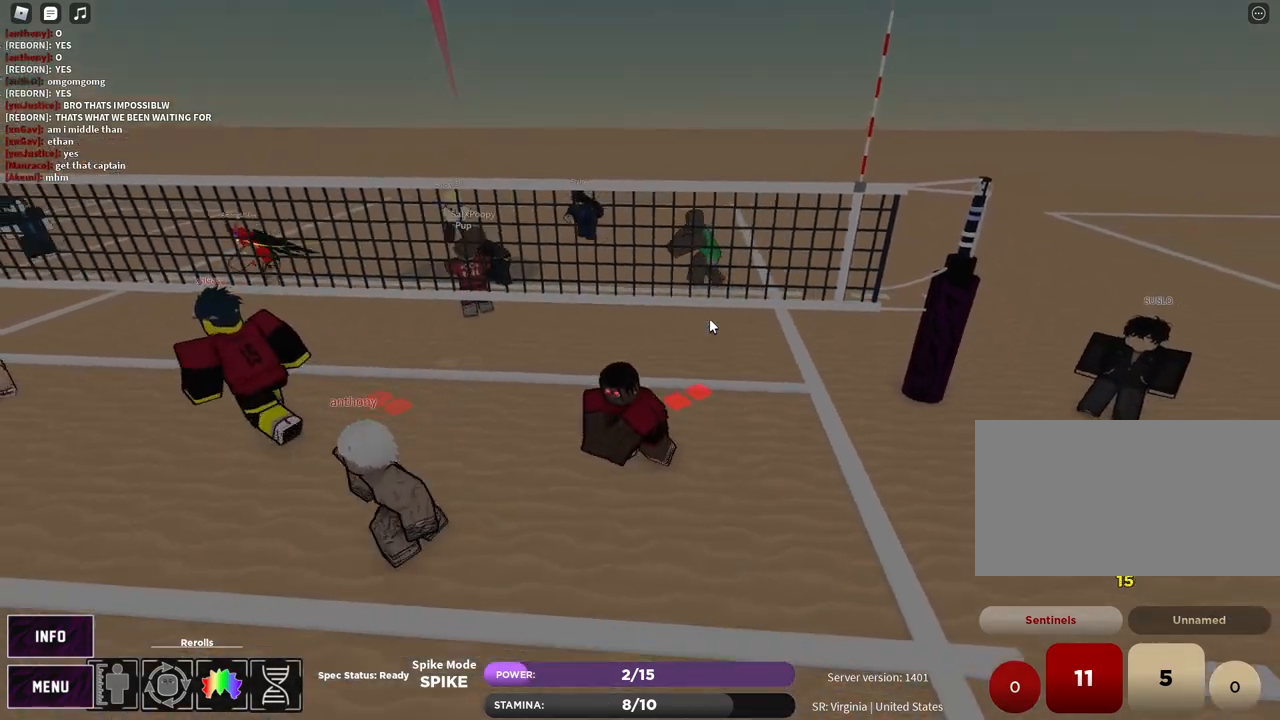
{"keys": ["s"], "mouse": [], "events": [[50, "mouse_right", "up"], [83, "z", "down"], [133, "e", "down"], [150, "z", "up"], [250, "e", "up"]]}
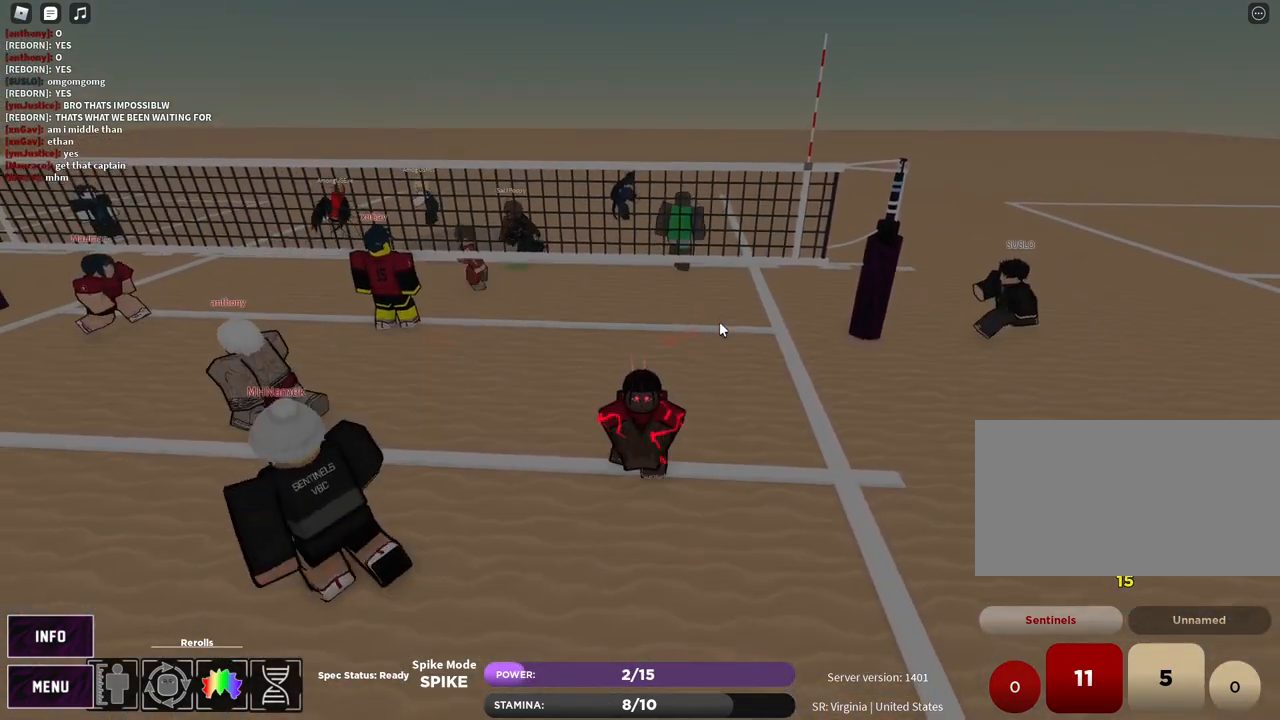
{"keys": [], "mouse": [], "events": [[433, "s", "up"]]}
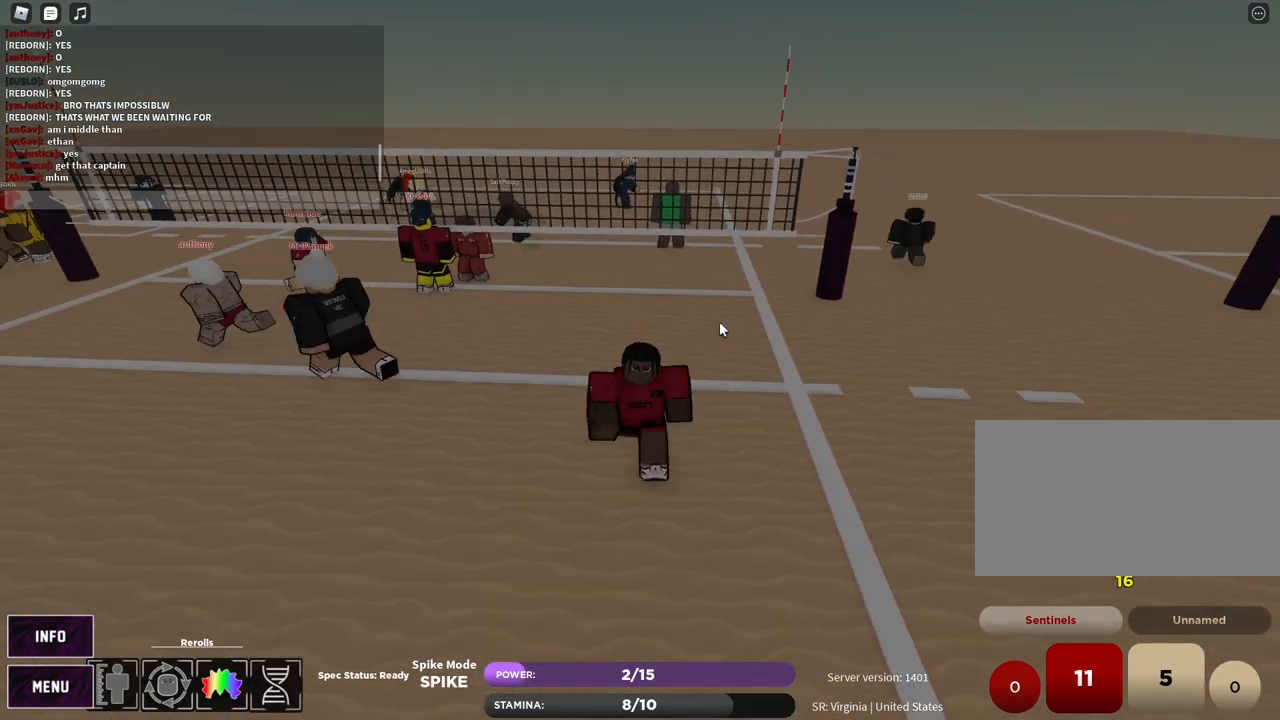
{"keys": [], "mouse": [], "events": [[50, "e", "down"], [117, "t", "down"], [167, "e", "up"], [200, "s", "down"], [200, "t", "up"], [267, "space", "down"], [283, "s", "up"], [333, "space", "up"], [383, "g", "down"], [417, "g", "up"]]}
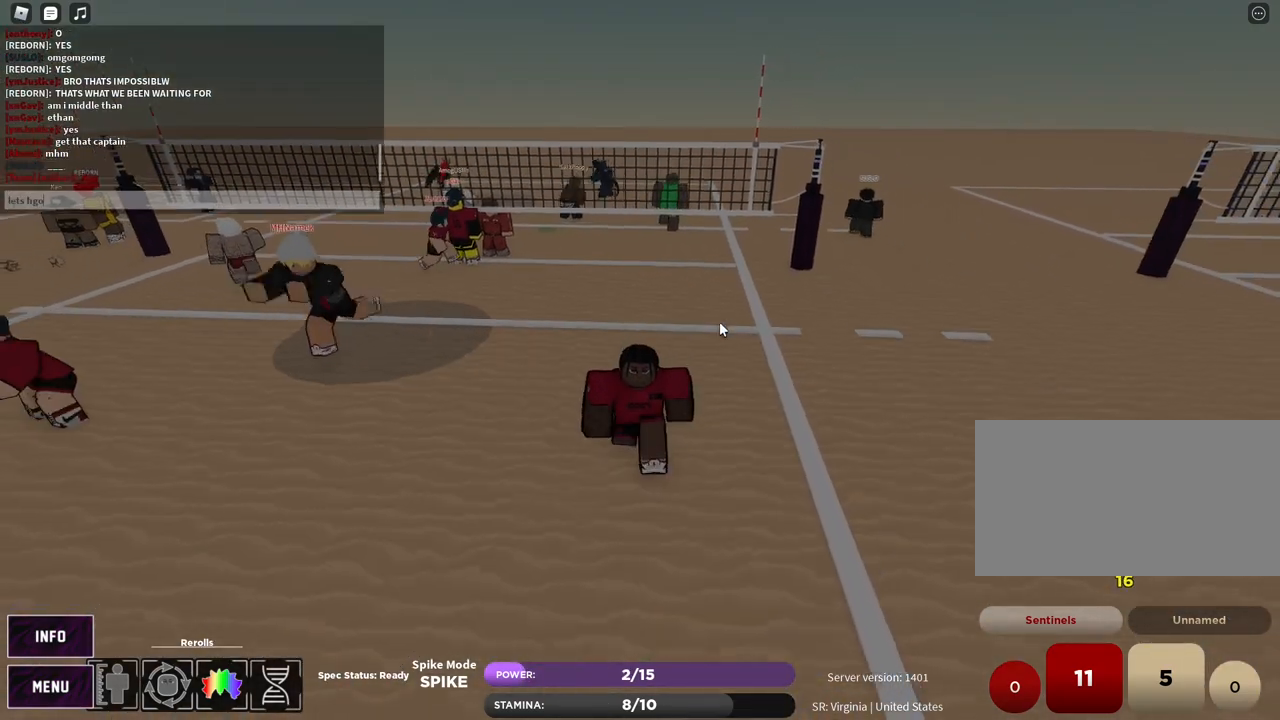
{"keys": [], "mouse": [], "events": []}
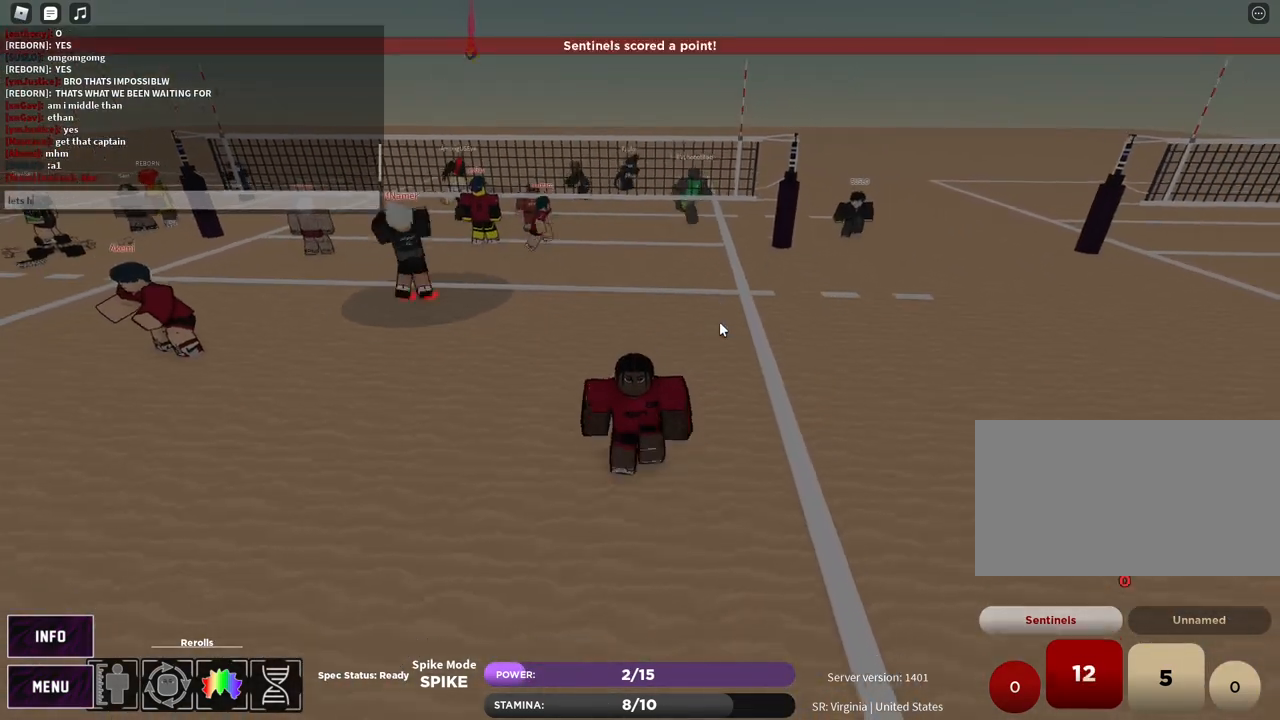
{"keys": [], "mouse": [], "events": [[267, "g", "down"], [317, "g", "up"]]}
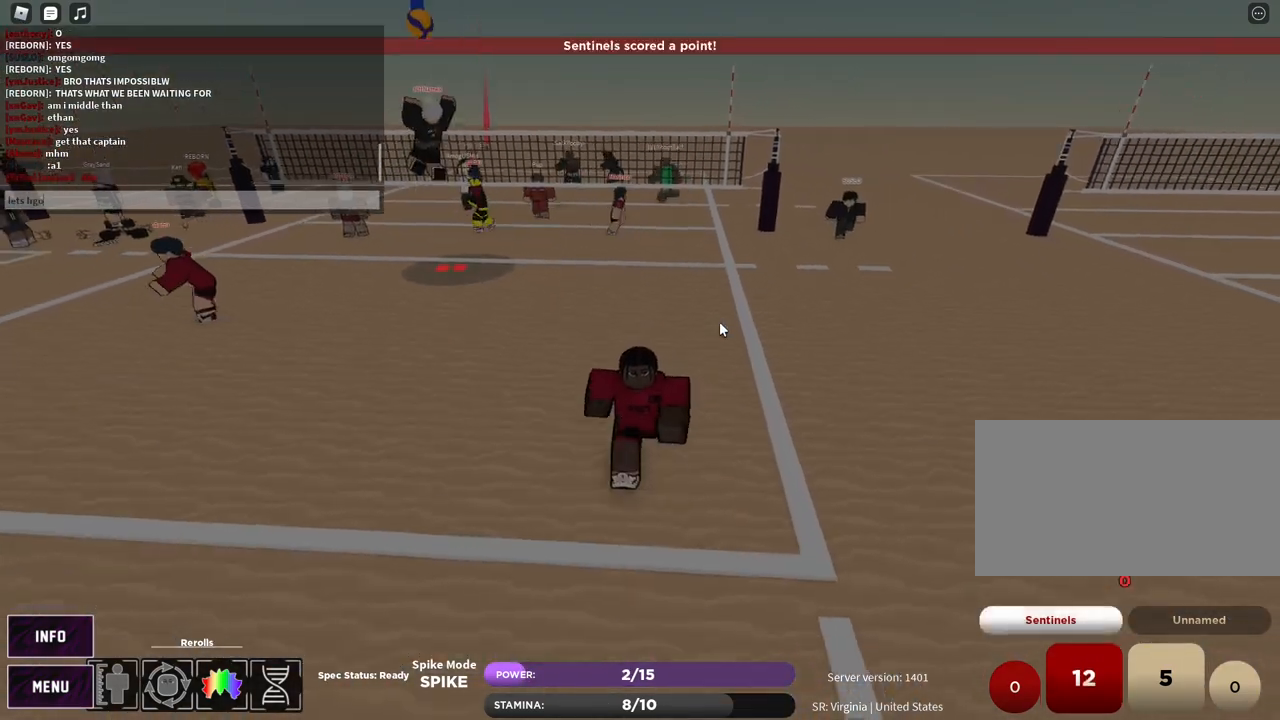
{"keys": ["g"], "mouse": [], "events": [[467, "g", "down"]]}